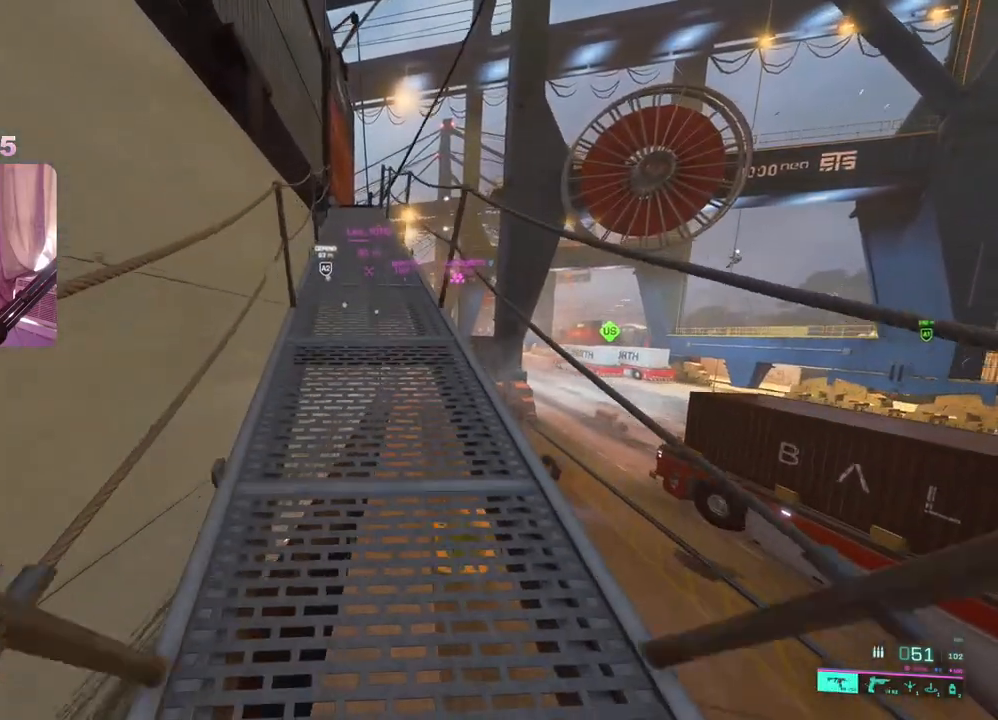
Gameplay with a controller (Xbox layout); each line is a JSON object with the inputs held at the frame after it. "events" lists button and stick changes between this image and that frame as [ms after this image, input, new state], when the widget could be followed in between.
{"buttons": [], "left_stick": "up", "right_stick": "center", "events": []}
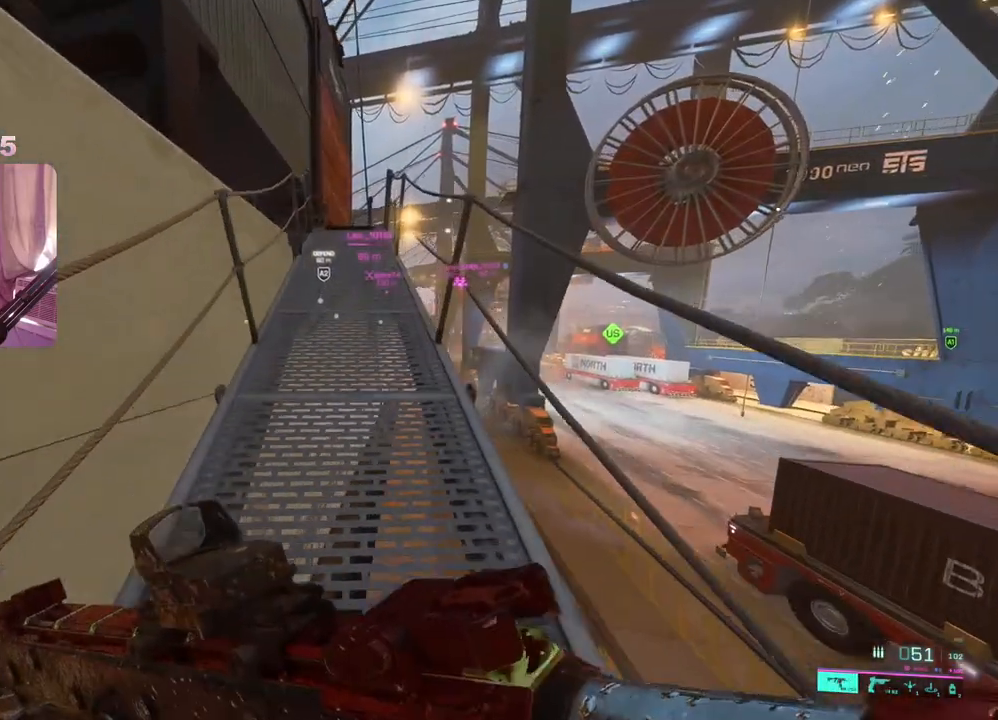
{"buttons": [], "left_stick": "up", "right_stick": "center", "events": []}
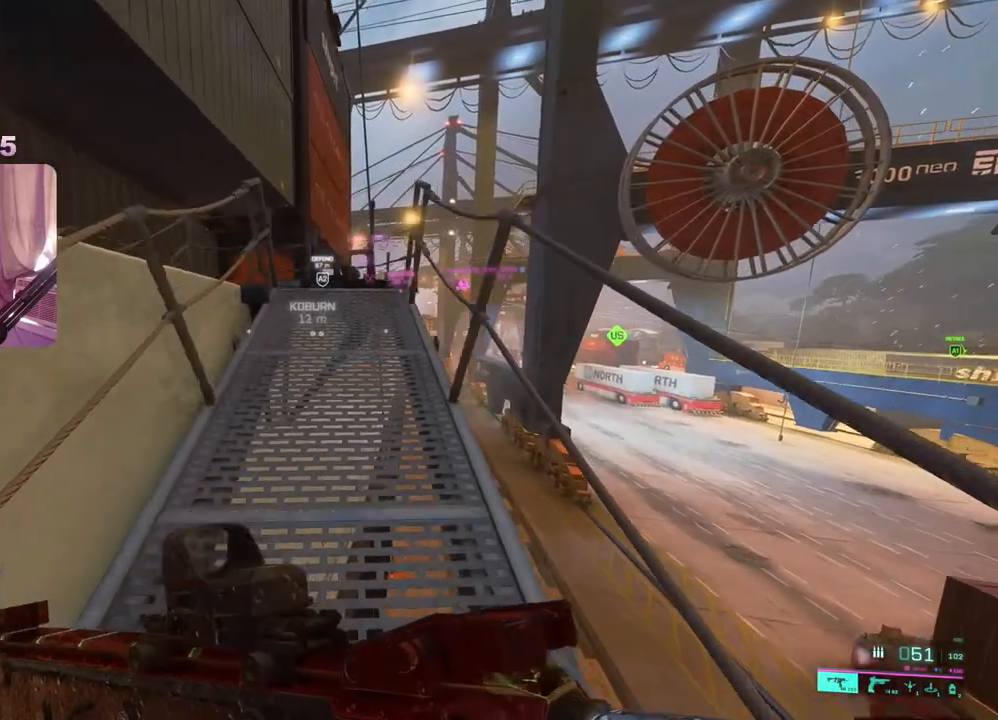
{"buttons": [], "left_stick": "up", "right_stick": "down-left", "events": [[117, "right_stick", "left"], [250, "right_stick", "down-left"]]}
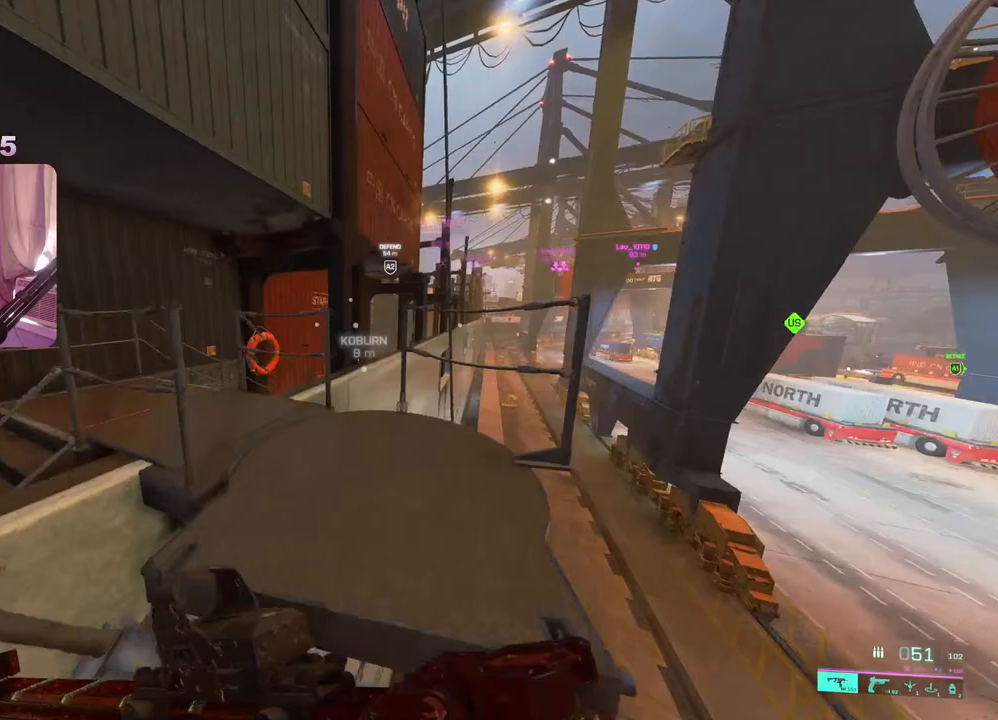
{"buttons": [], "left_stick": "up", "right_stick": "right", "events": [[67, "right_stick", "left"], [317, "right_stick", "center"], [400, "right_stick", "right"]]}
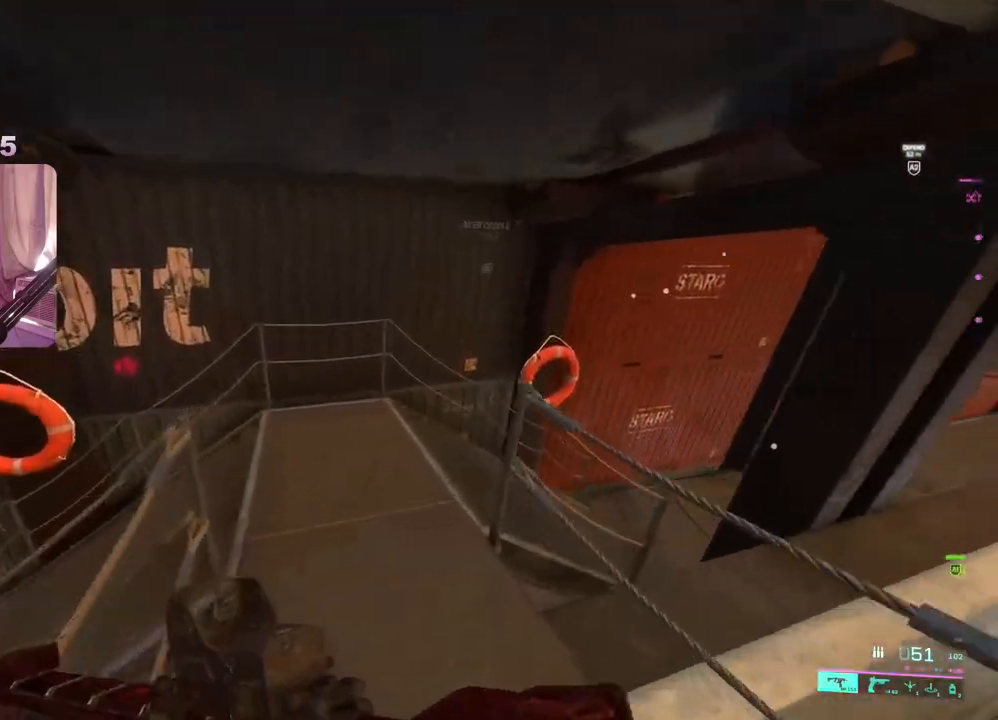
{"buttons": [], "left_stick": "up", "right_stick": "center", "events": [[117, "right_stick", "center"], [200, "right_stick", "right"], [367, "right_stick", "center"]]}
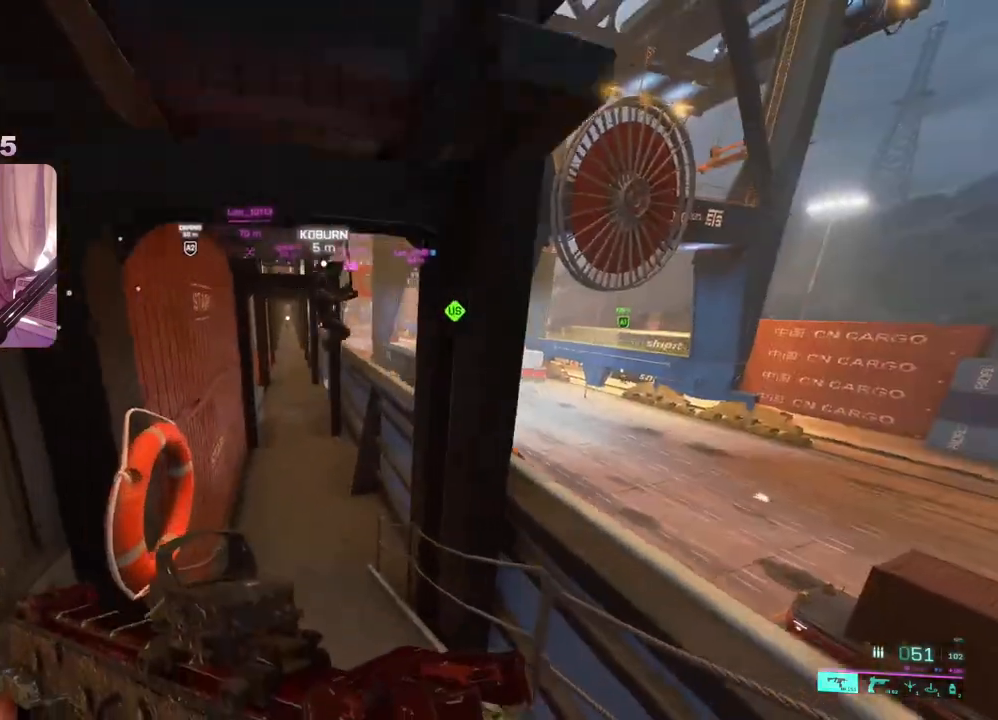
{"buttons": [], "left_stick": "up", "right_stick": "left", "events": [[167, "right_stick", "left"]]}
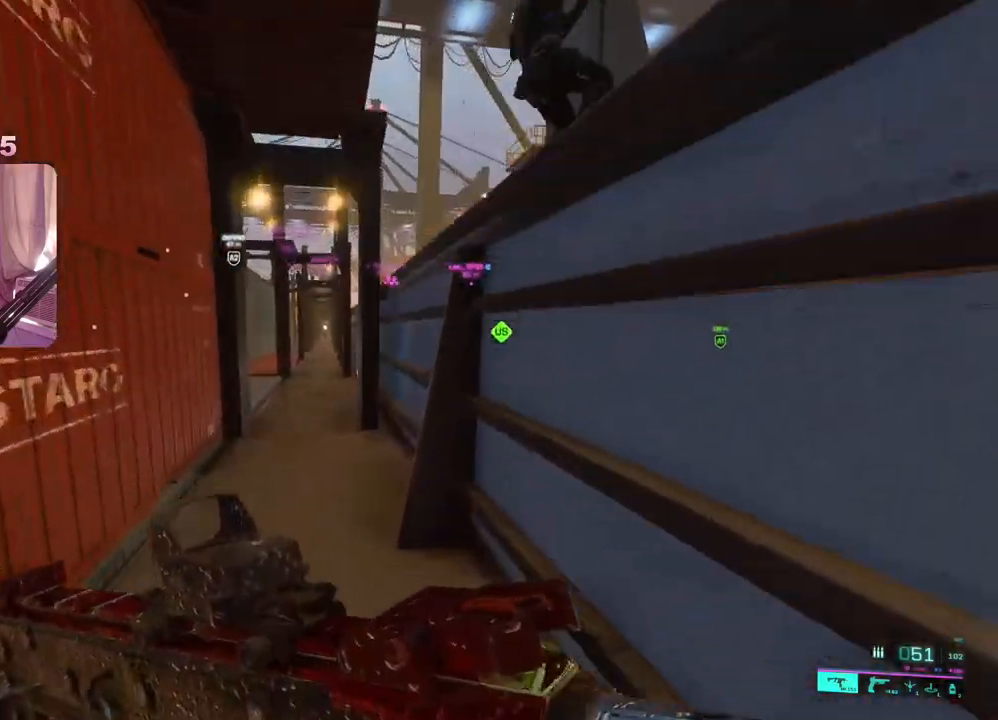
{"buttons": [], "left_stick": "up", "right_stick": "left", "events": []}
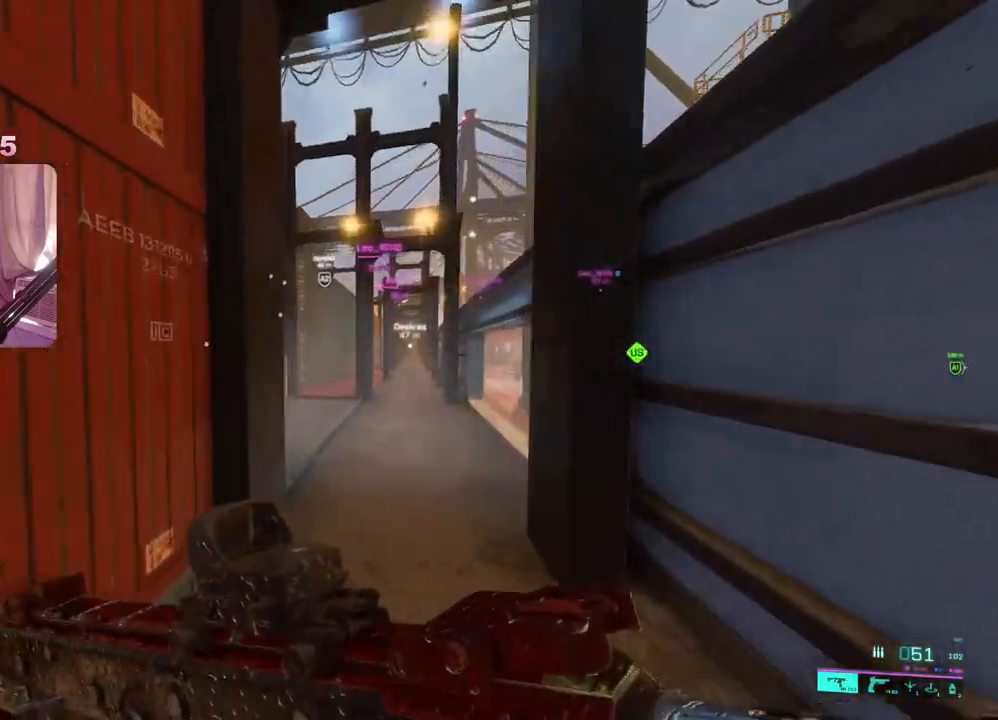
{"buttons": [], "left_stick": "up", "right_stick": "center", "events": [[400, "right_stick", "center"]]}
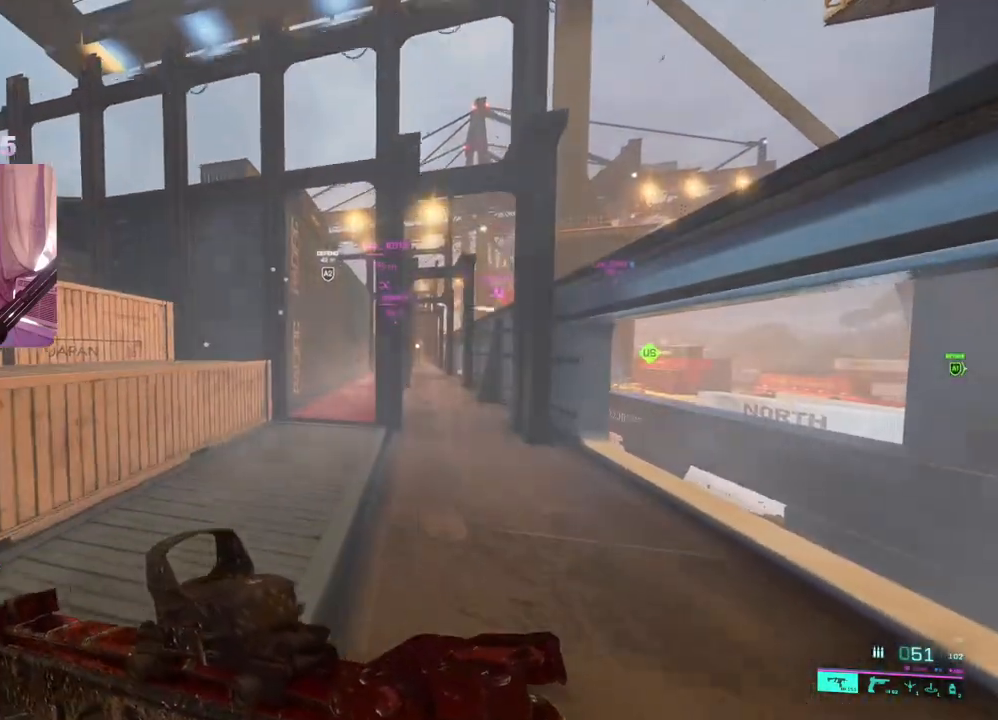
{"buttons": [], "left_stick": "up", "right_stick": "center", "events": []}
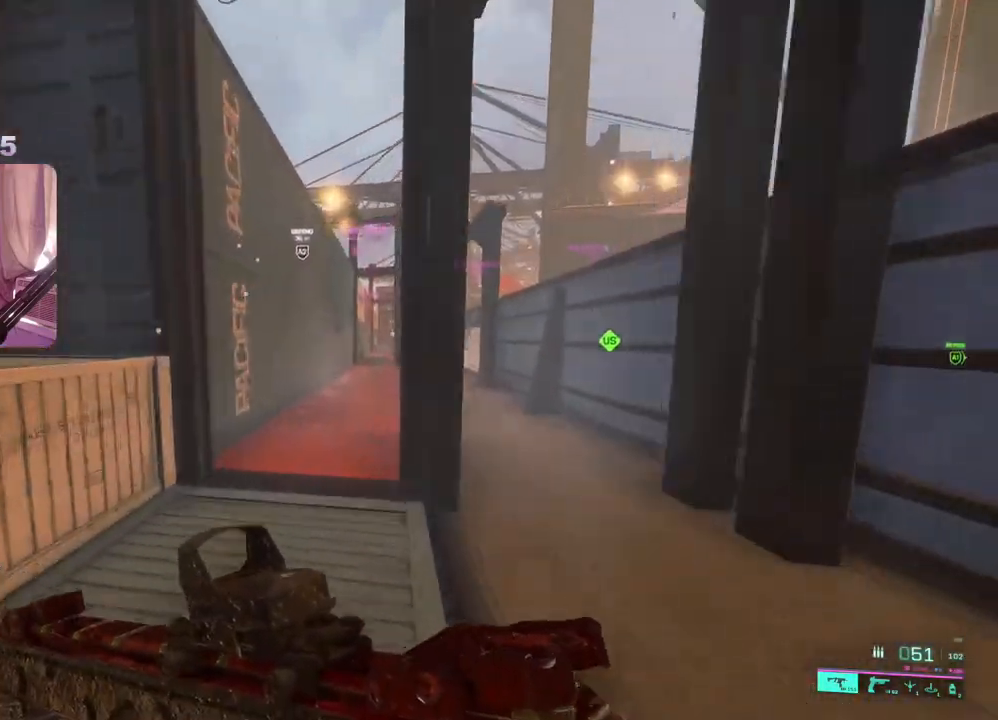
{"buttons": [], "left_stick": "up", "right_stick": "right", "events": [[233, "right_stick", "right"]]}
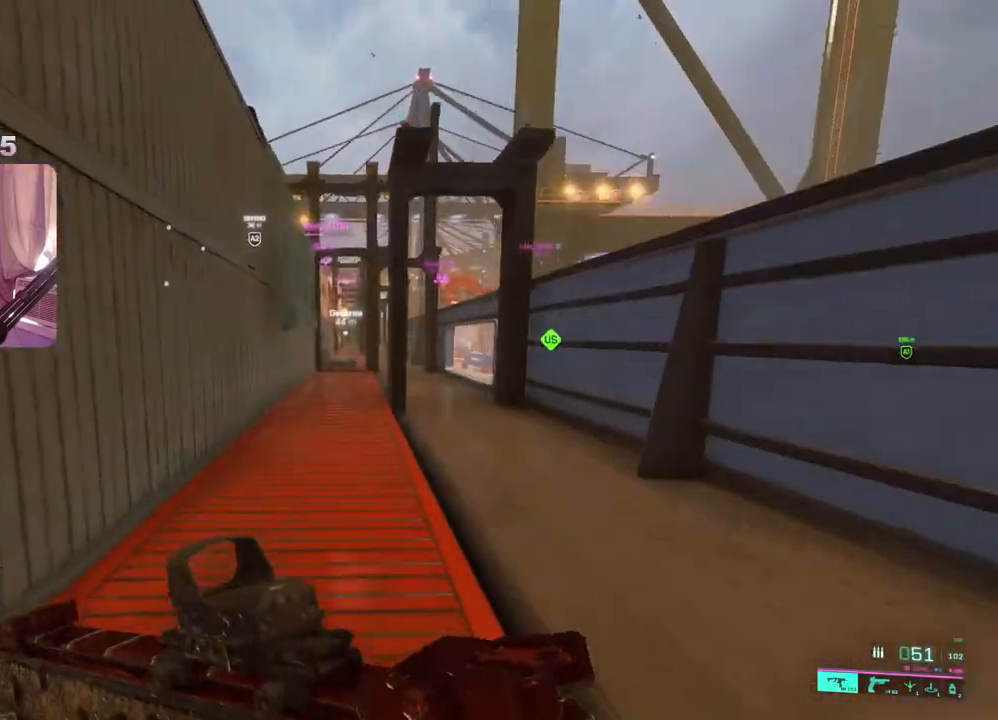
{"buttons": [], "left_stick": "up", "right_stick": "center", "events": [[17, "right_stick", "center"]]}
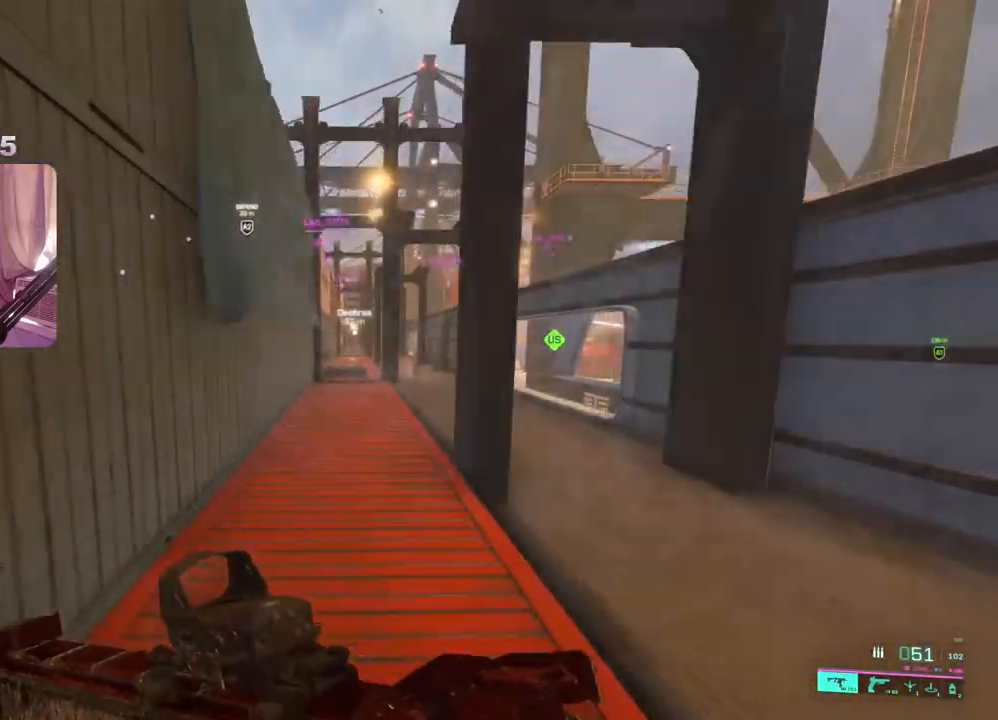
{"buttons": [], "left_stick": "up", "right_stick": "center", "events": [[383, "A", "down"], [483, "A", "up"]]}
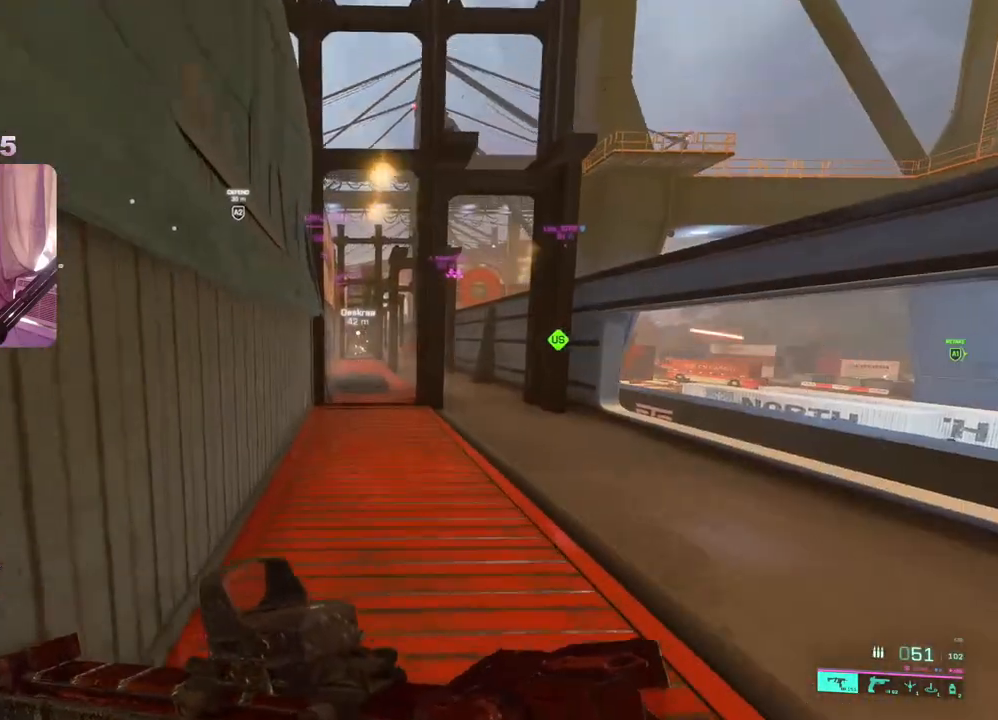
{"buttons": [], "left_stick": "up", "right_stick": "center", "events": [[267, "R3", "down"], [367, "R3", "up"]]}
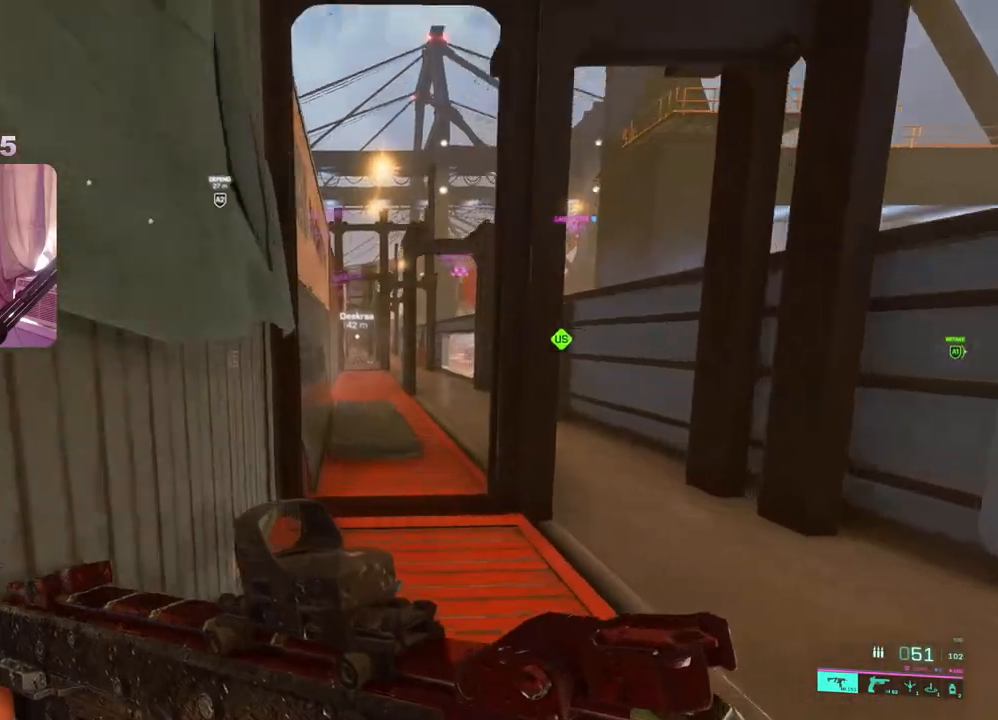
{"buttons": [], "left_stick": "up", "right_stick": "center"}
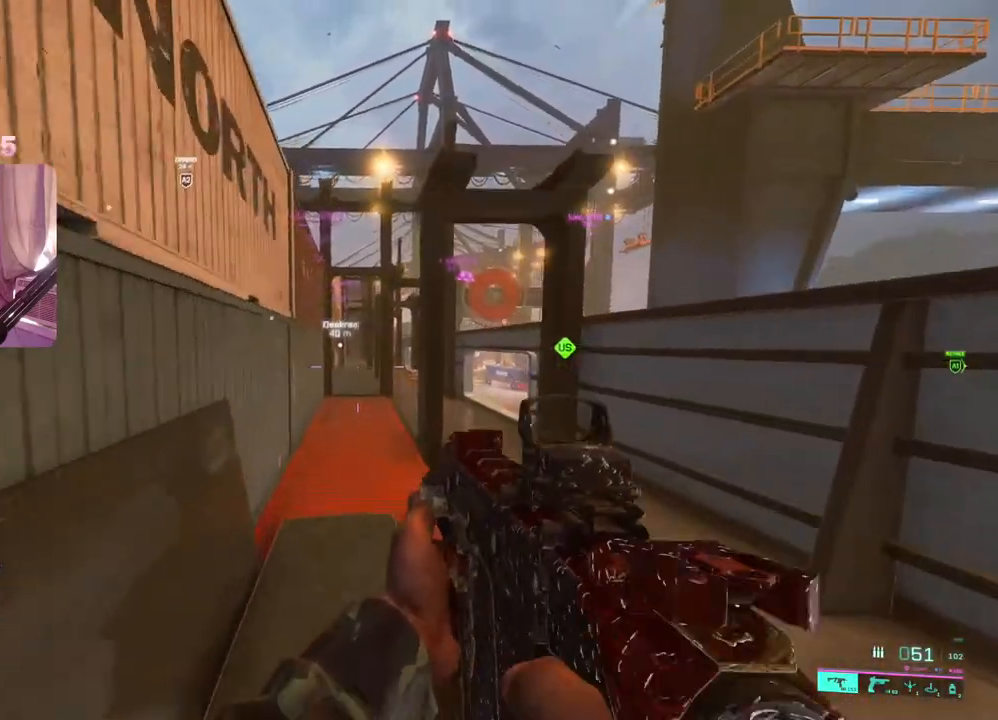
{"buttons": [], "left_stick": "up", "right_stick": "center", "events": []}
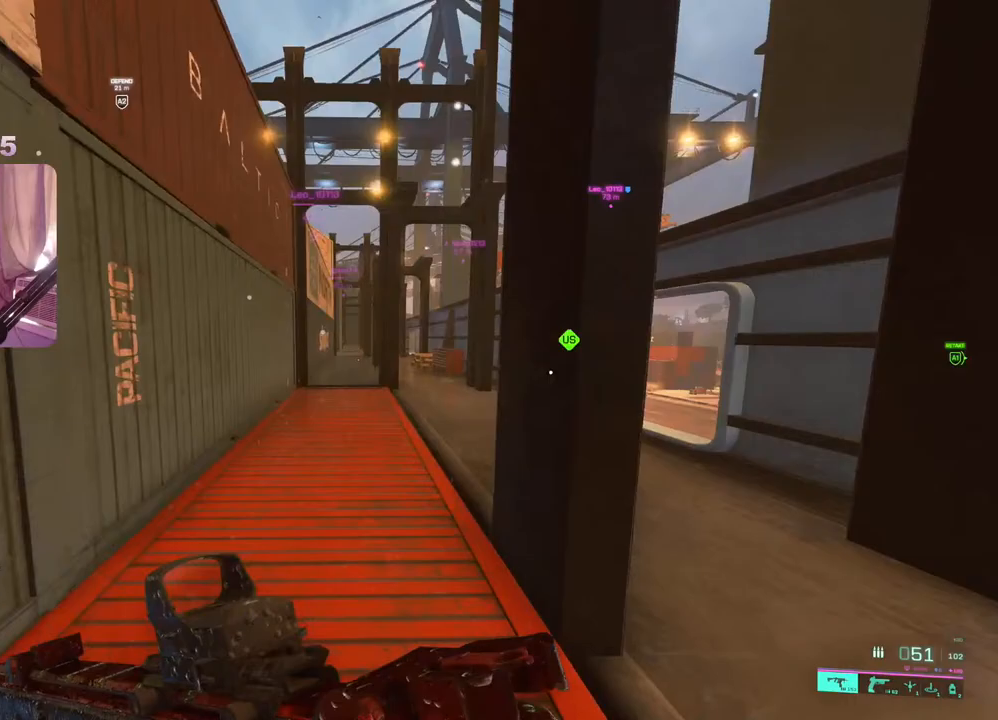
{"buttons": [], "left_stick": "up", "right_stick": "center", "events": [[400, "Y", "down"], [483, "Y", "up"]]}
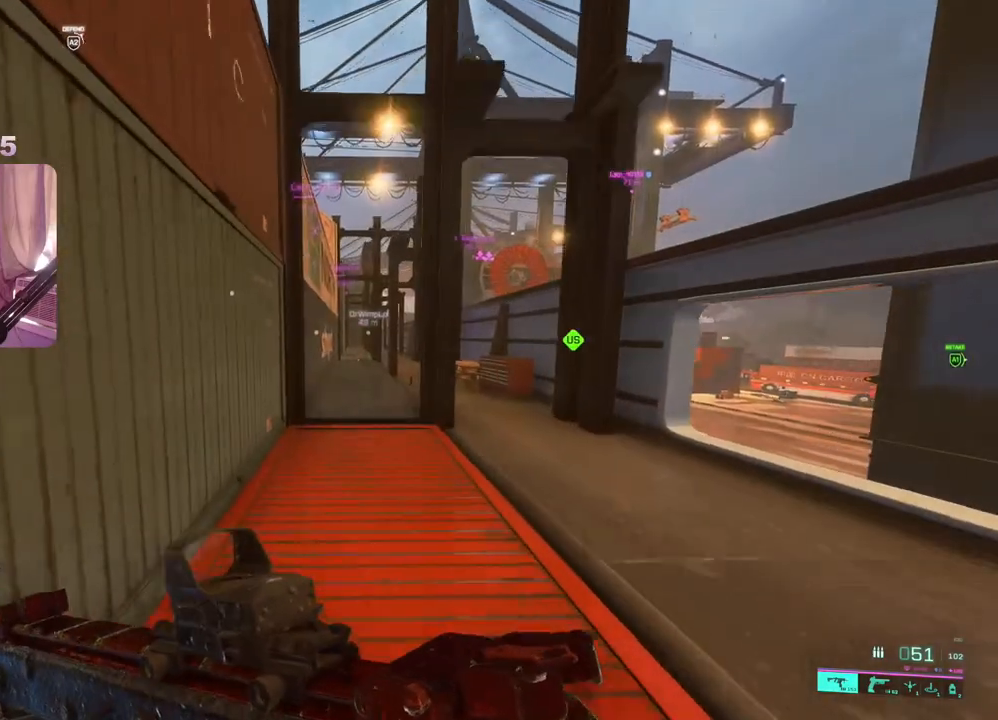
{"buttons": [], "left_stick": "up", "right_stick": "center", "events": [[300, "Y", "down"], [400, "Y", "up"]]}
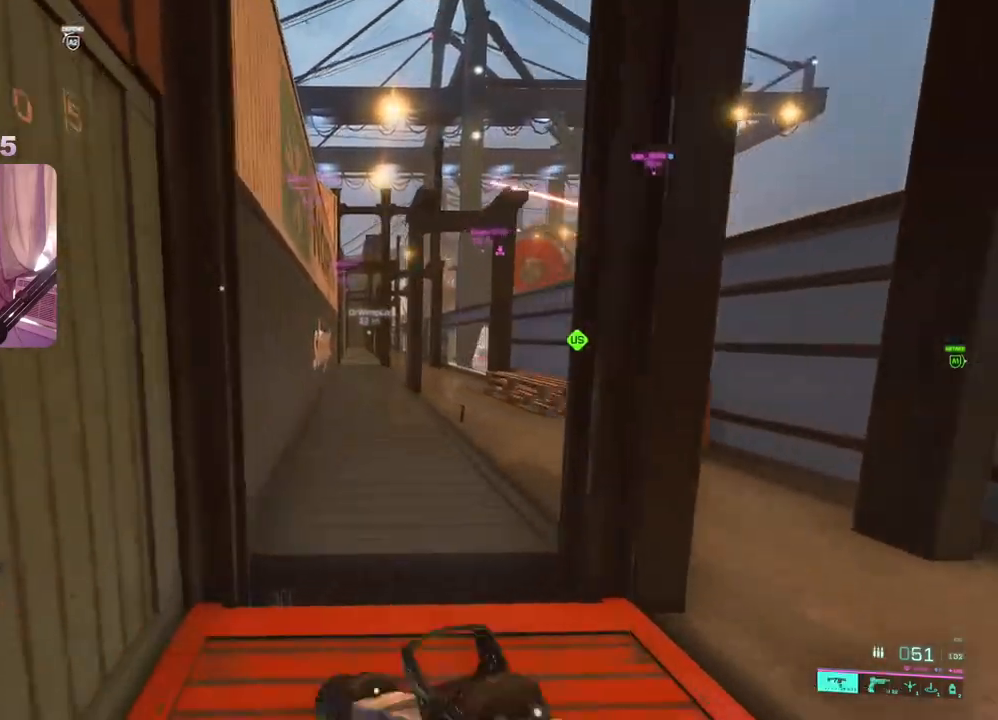
{"buttons": [], "left_stick": "up", "right_stick": "center", "events": []}
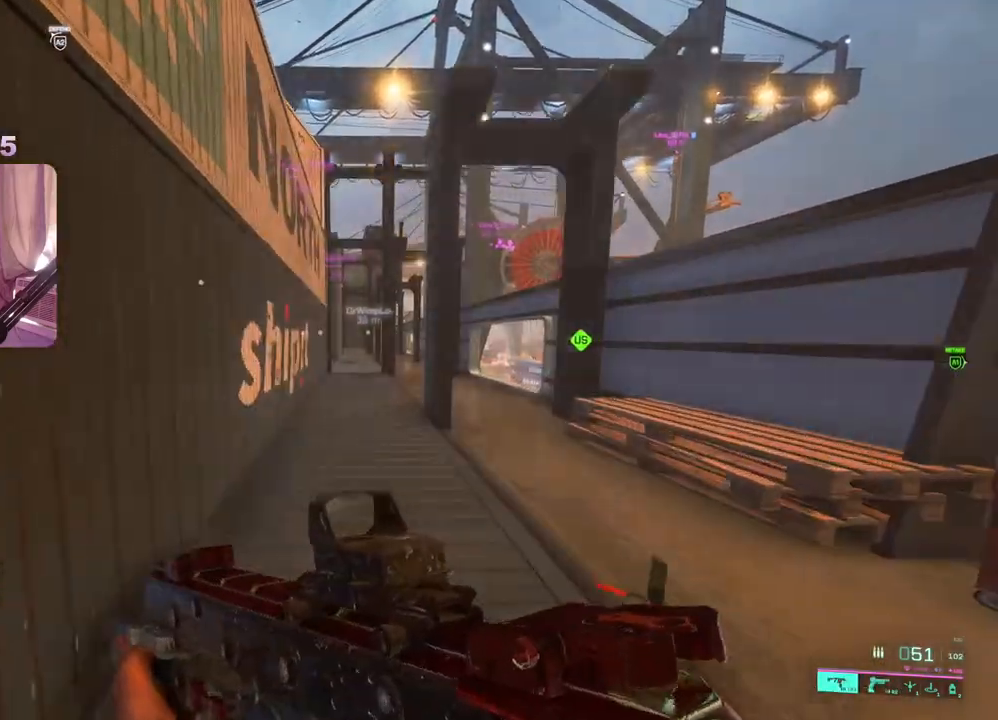
{"buttons": [], "left_stick": "up", "right_stick": "center", "events": []}
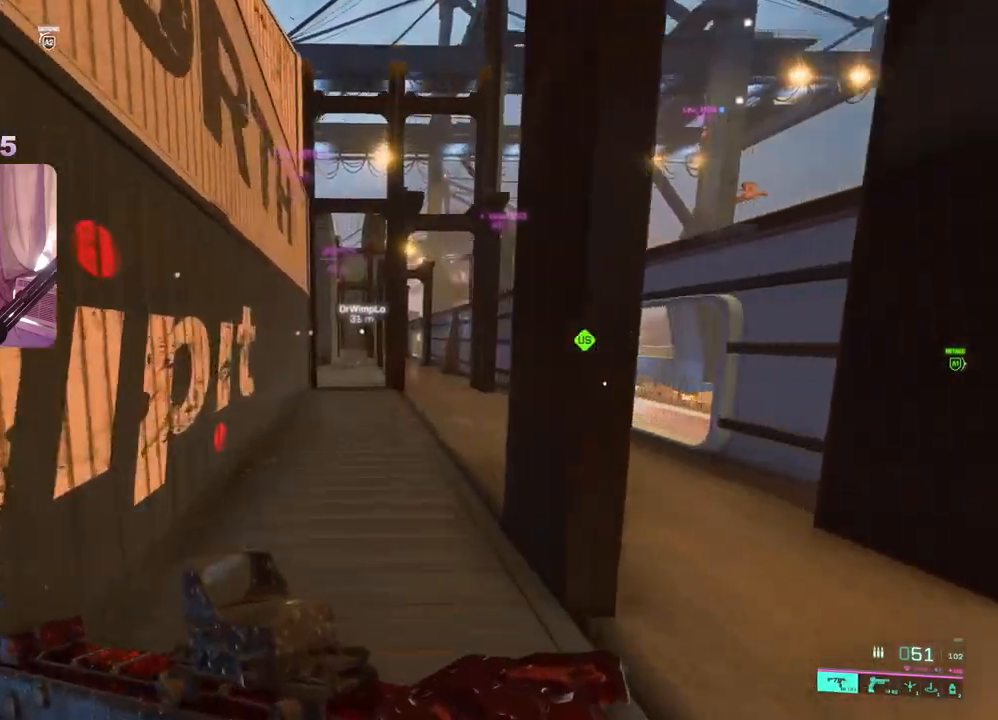
{"buttons": [], "left_stick": "up", "right_stick": "center", "events": []}
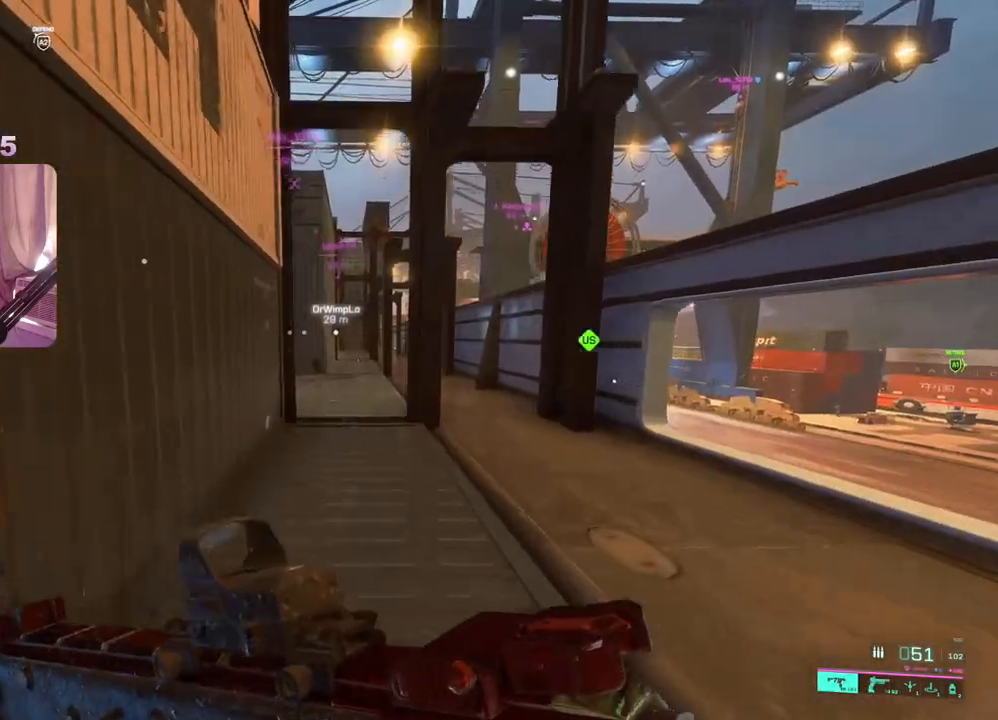
{"buttons": [], "left_stick": "up", "right_stick": "center", "events": []}
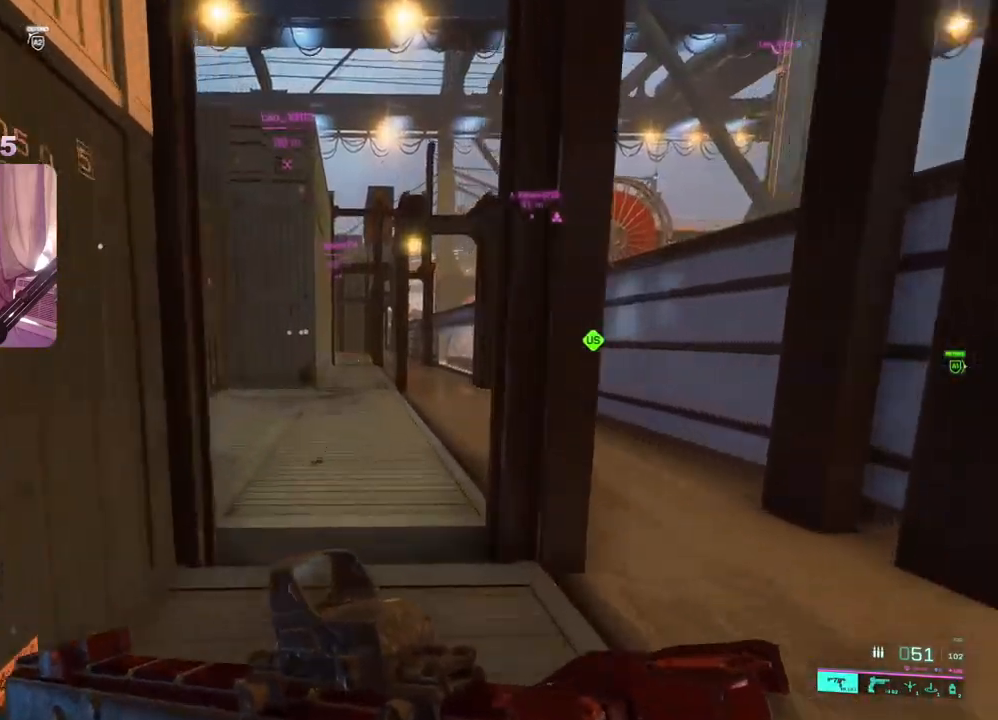
{"buttons": [], "left_stick": "up", "right_stick": "right", "events": [[150, "right_stick", "left"], [333, "right_stick", "center"], [433, "right_stick", "right"]]}
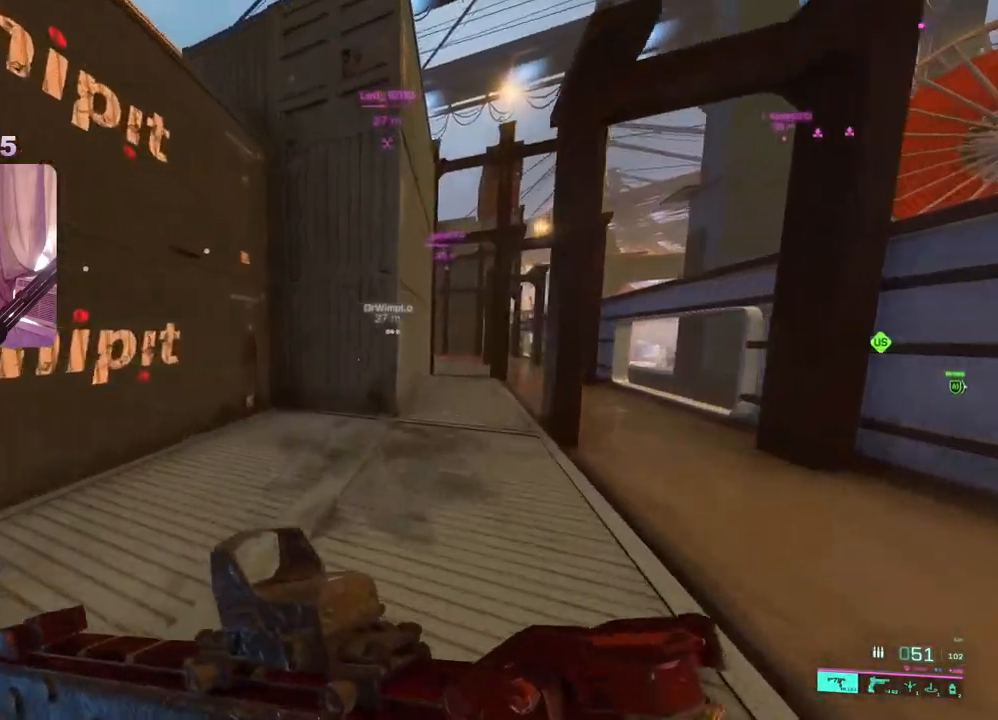
{"buttons": [], "left_stick": "up", "right_stick": "center", "events": [[50, "right_stick", "center"]]}
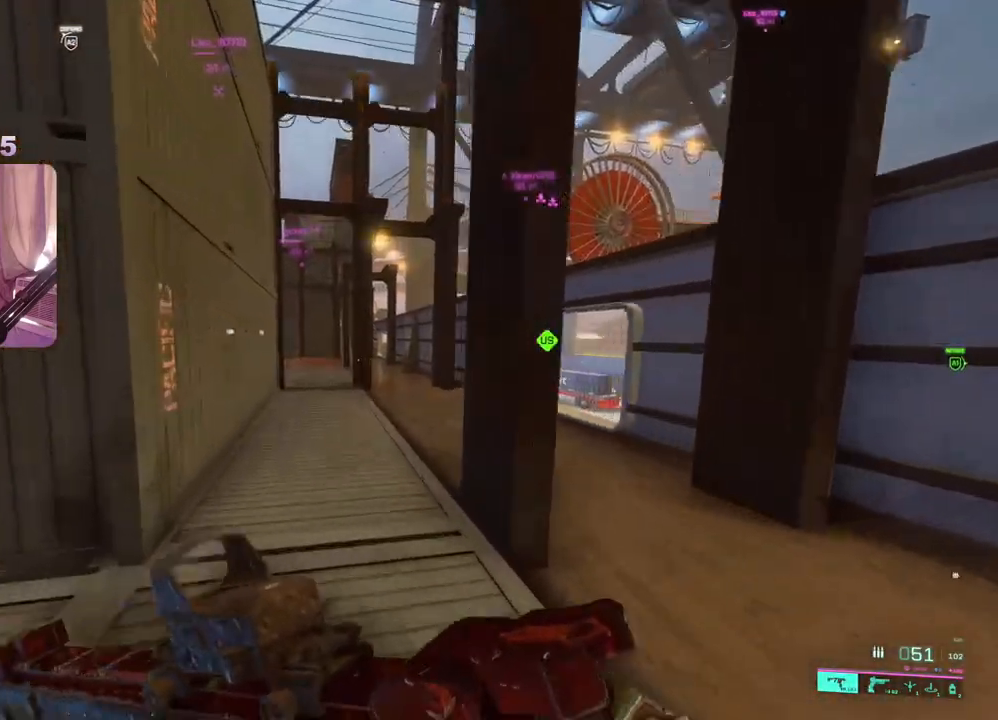
{"buttons": [], "left_stick": "up", "right_stick": "center", "events": [[283, "right_stick", "left"], [383, "right_stick", "center"]]}
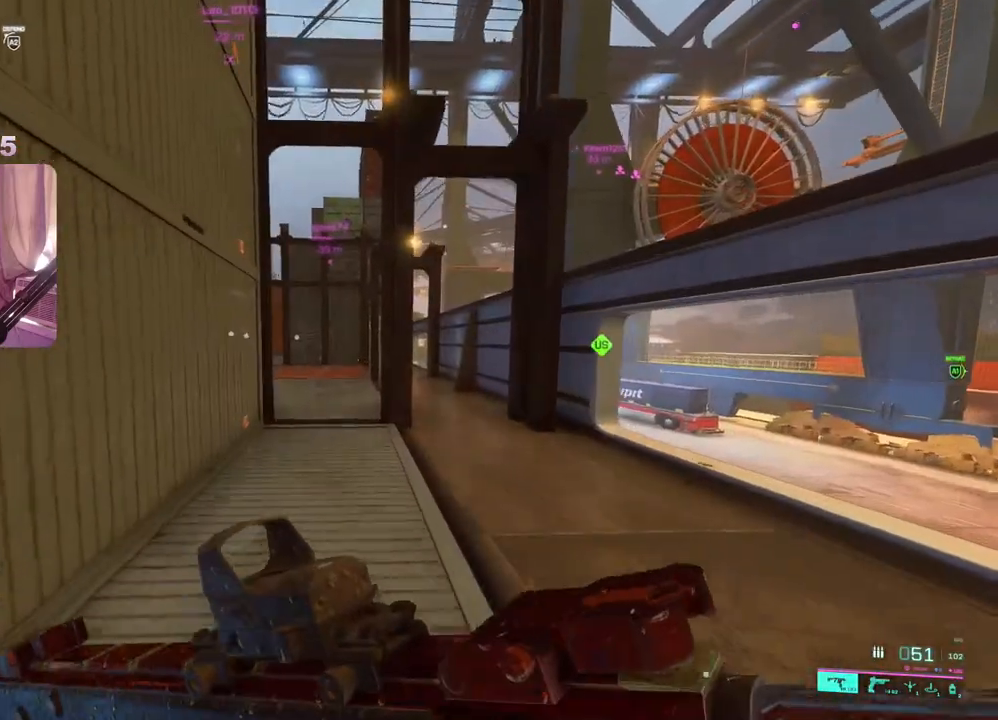
{"buttons": [], "left_stick": "up", "right_stick": "center", "events": []}
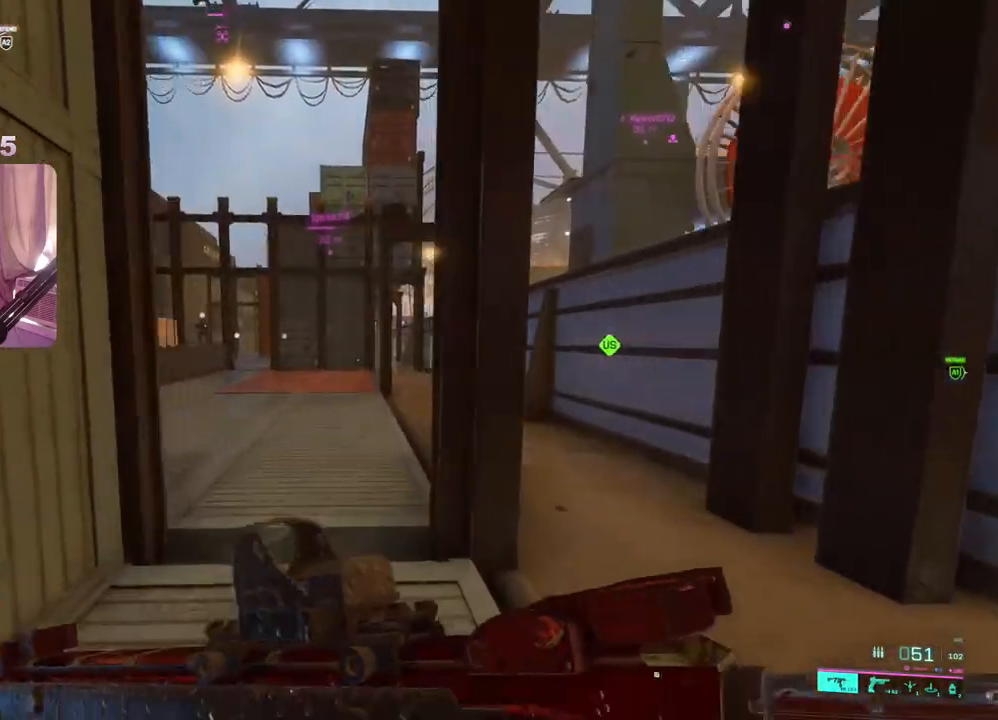
{"buttons": [], "left_stick": "up", "right_stick": "center", "events": []}
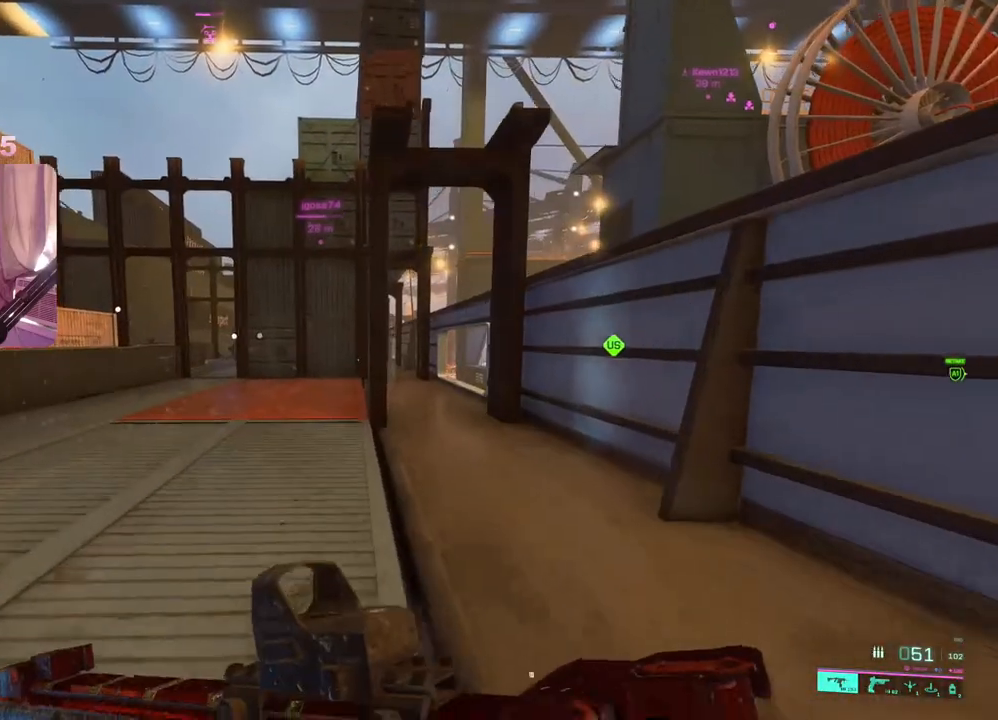
{"buttons": [], "left_stick": "up", "right_stick": "center", "events": [[50, "right_stick", "up"], [267, "right_stick", "center"]]}